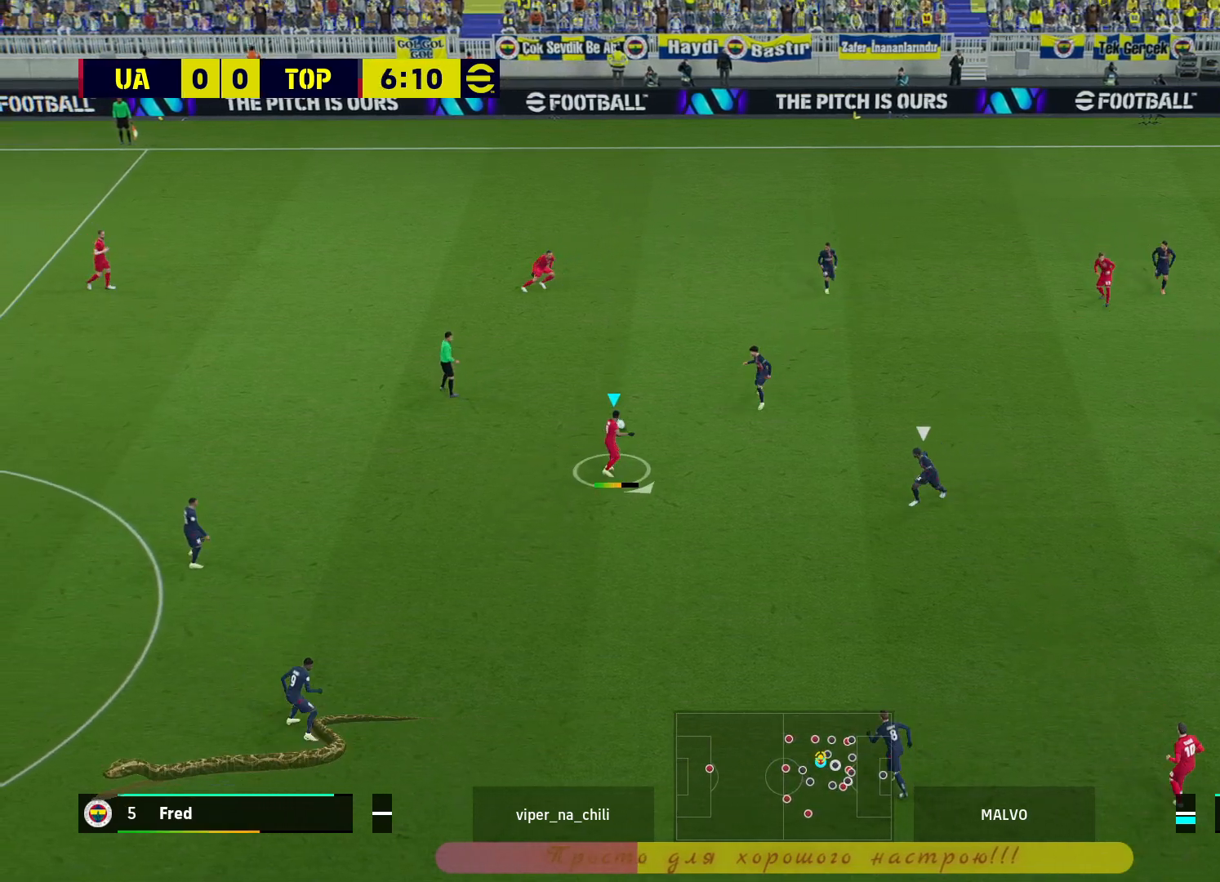
Gameplay with a controller (PlayStation layout); each line is a JSON object with the inputs held at the frame after it. "events" lists button and stick changes between this image and that frame as [ms after this image, input, new state], when the widget could be followed in between.
{"buttons": [], "left_stick": "down-right", "right_stick": "center", "events": []}
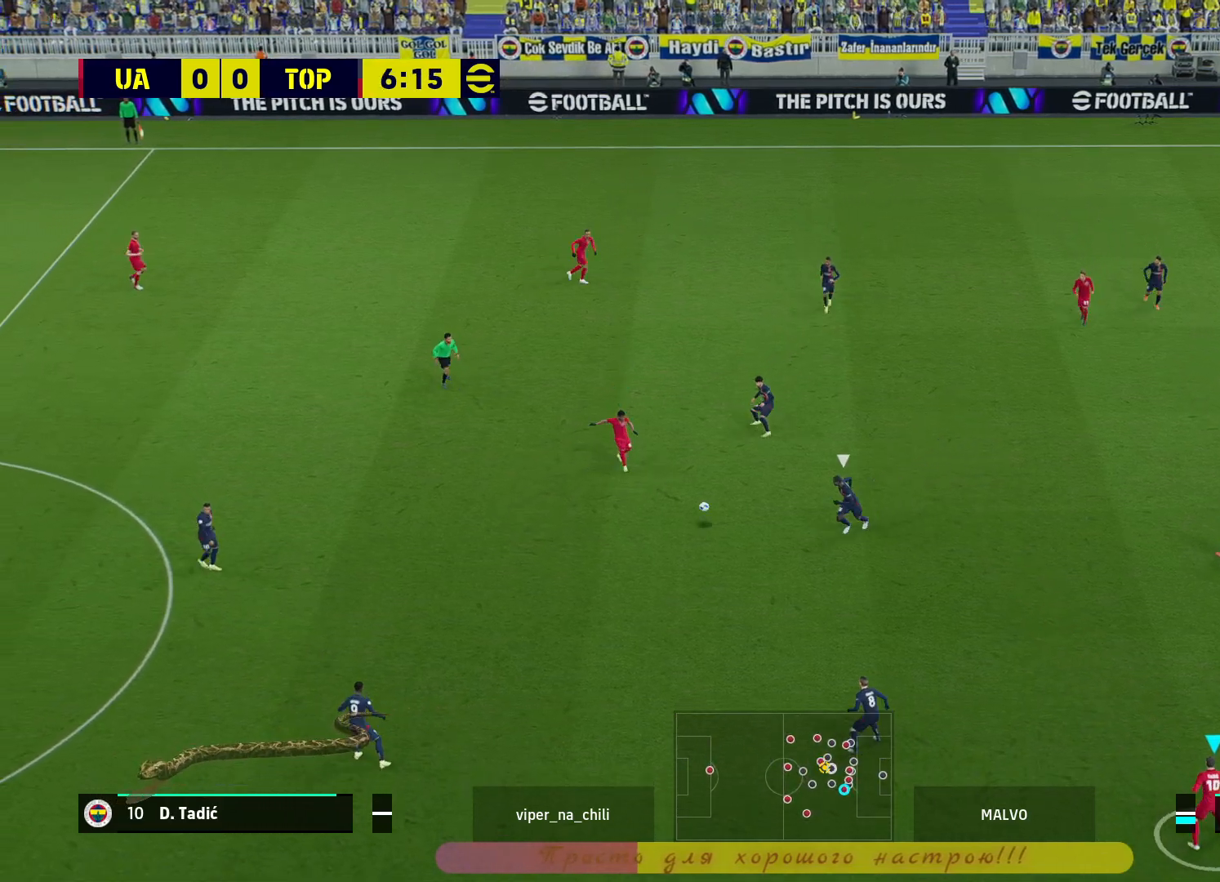
{"buttons": [], "left_stick": "up-right", "right_stick": "center", "events": [[217, "left_stick", "up-right"]]}
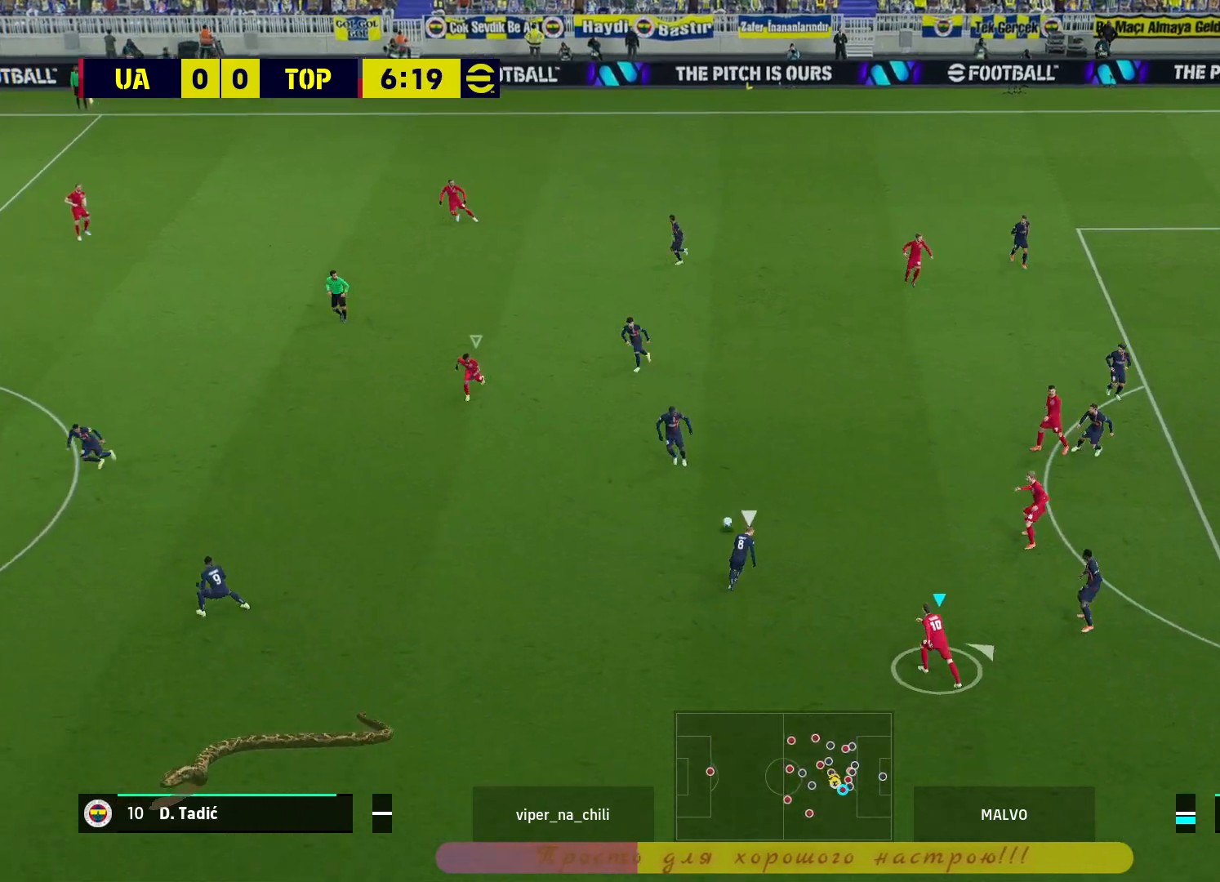
{"buttons": ["R2"], "left_stick": "left", "right_stick": "center", "events": [[117, "left_stick", "up-left"], [150, "R2", "down"], [250, "left_stick", "left"]]}
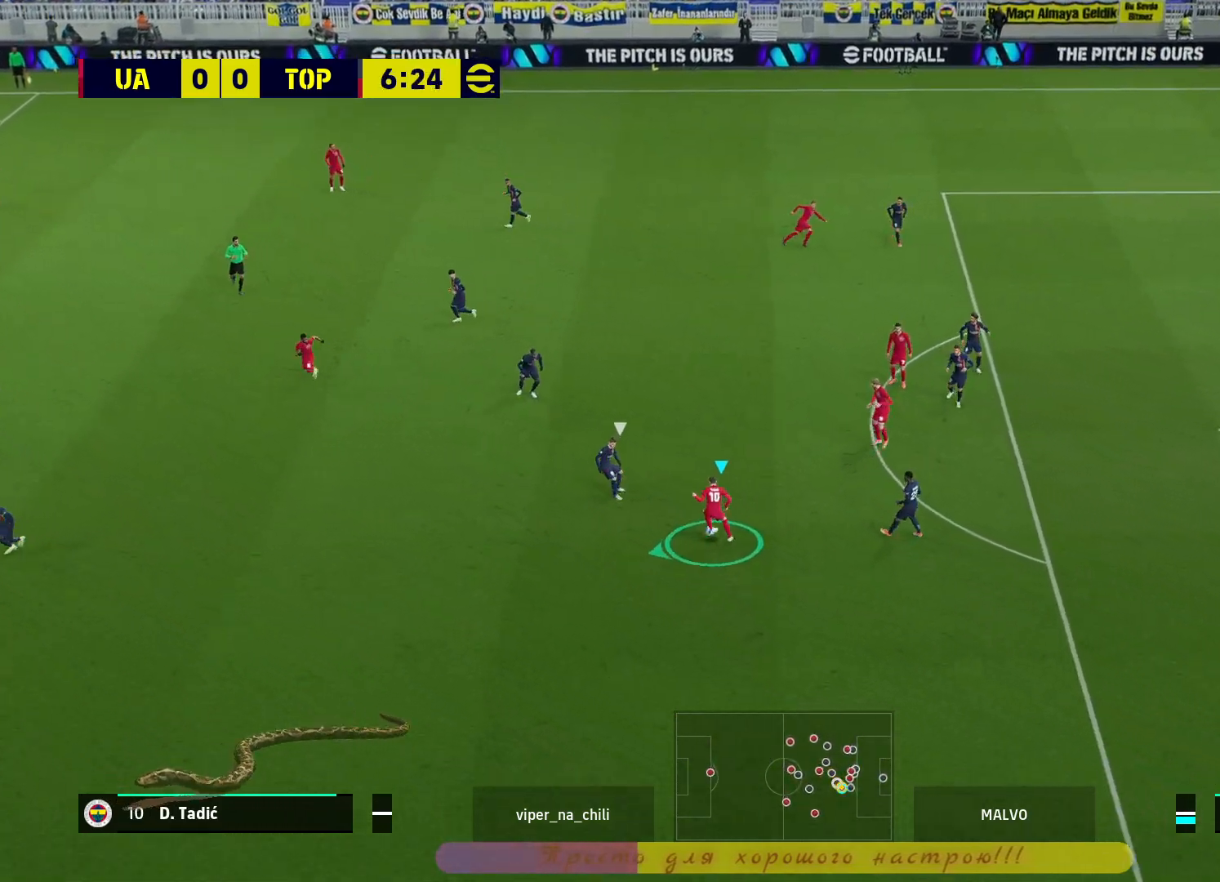
{"buttons": [], "left_stick": "down", "right_stick": "center", "events": [[50, "left_stick", "right"], [133, "R2", "up"], [167, "CROSS", "down"], [217, "L3", "down"], [283, "CROSS", "up"], [433, "L3", "up"], [450, "left_stick", "down"]]}
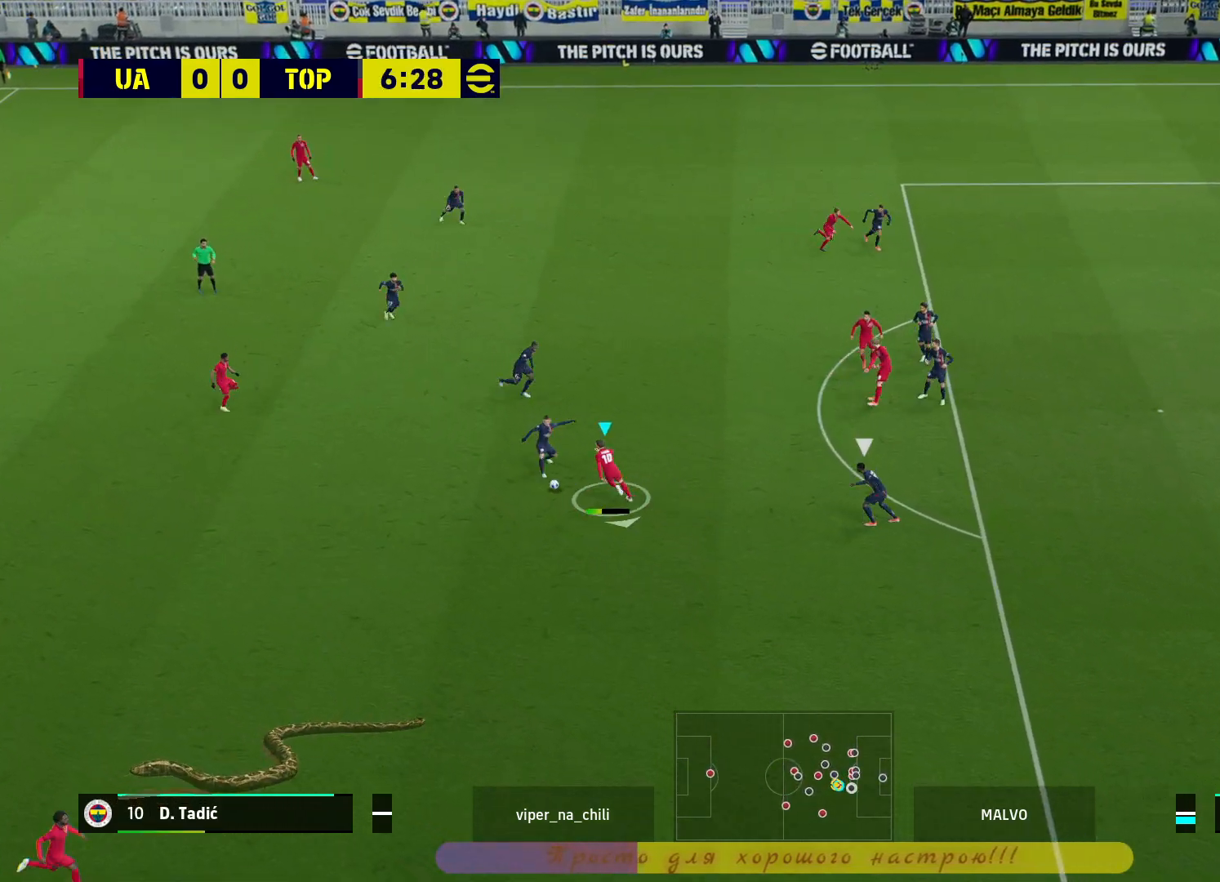
{"buttons": ["L1", "R2"], "left_stick": "down", "right_stick": "center", "events": [[33, "left_stick", "down-left"], [317, "R2", "down"], [450, "L1", "down"], [450, "left_stick", "down"]]}
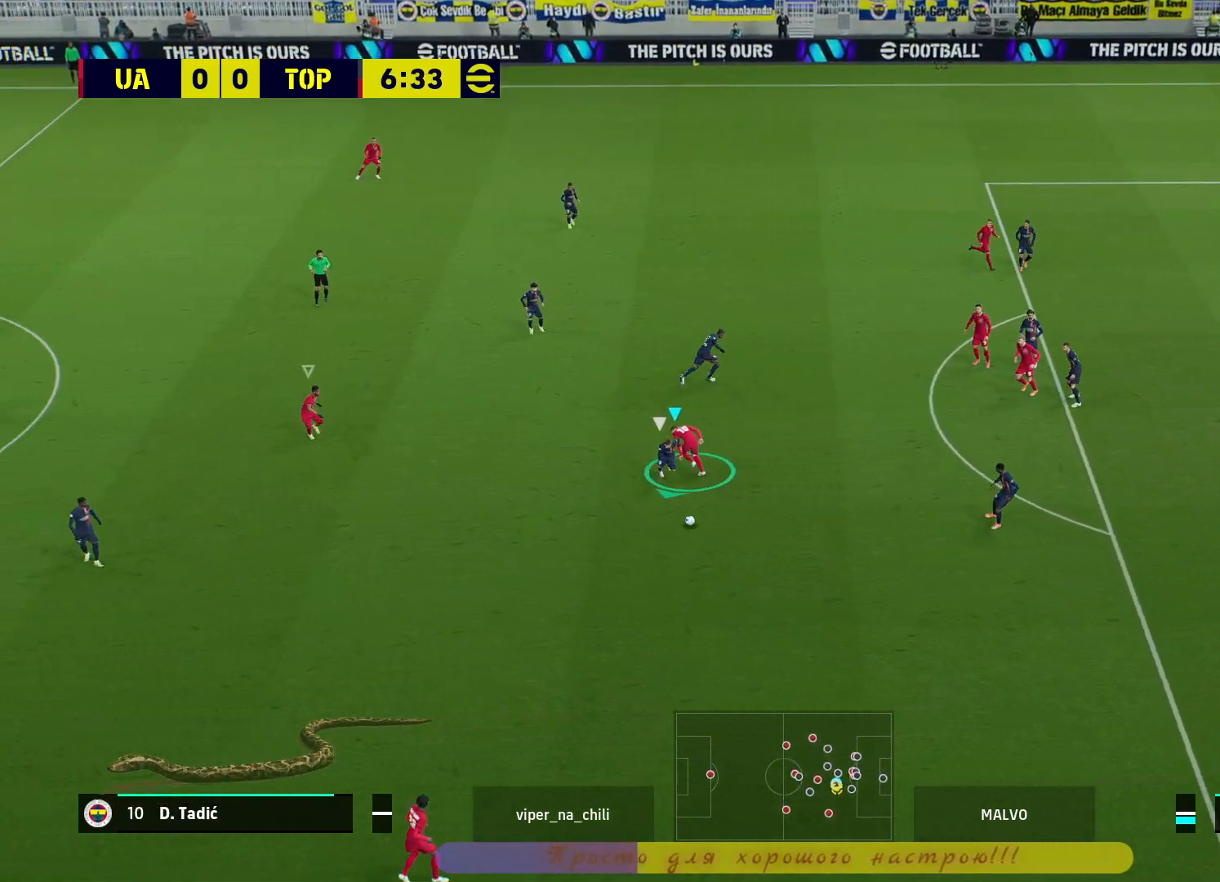
{"buttons": ["R2"], "left_stick": "down", "right_stick": "center", "events": [[67, "L1", "up"]]}
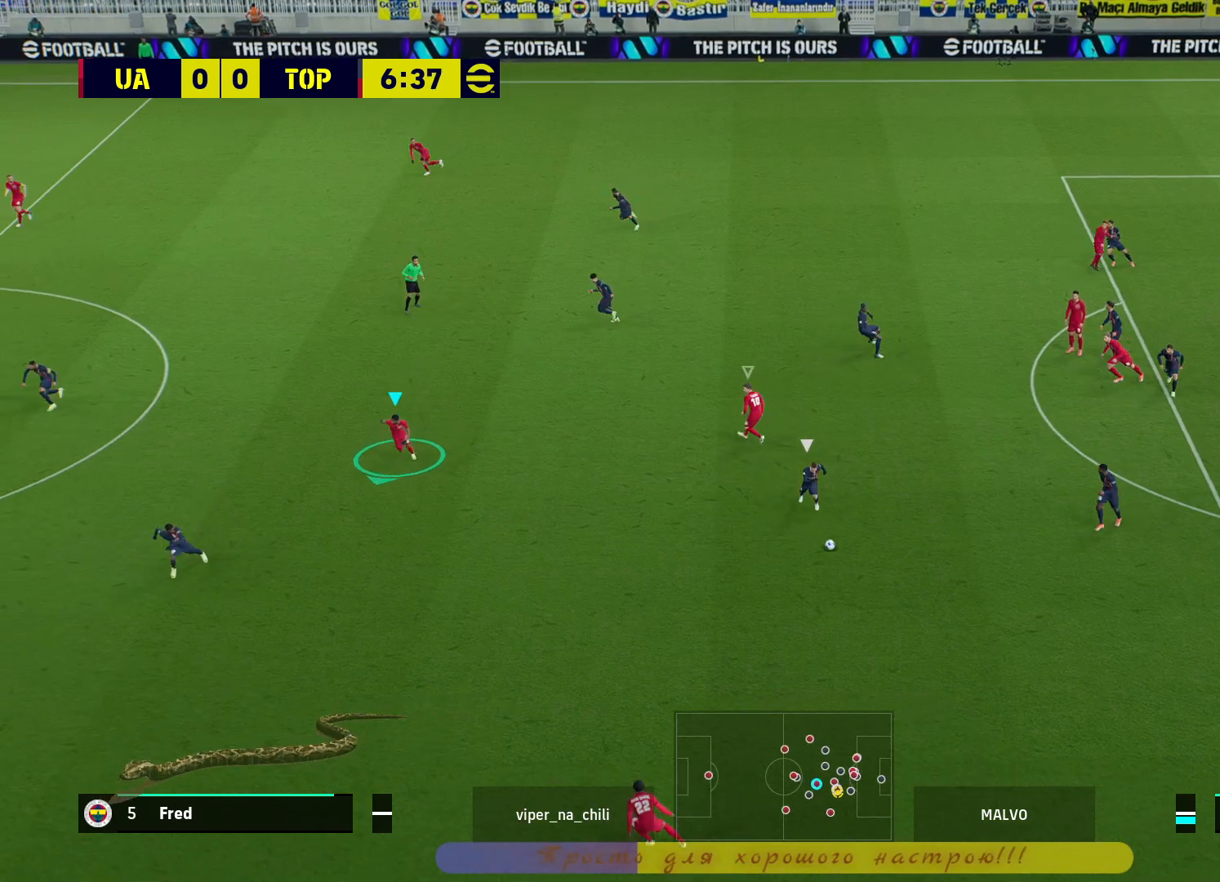
{"buttons": ["L2", "R2", "L3"], "left_stick": "down-right", "right_stick": "center", "events": [[400, "L2", "down"], [400, "left_stick", "down-right"], [450, "L3", "down"]]}
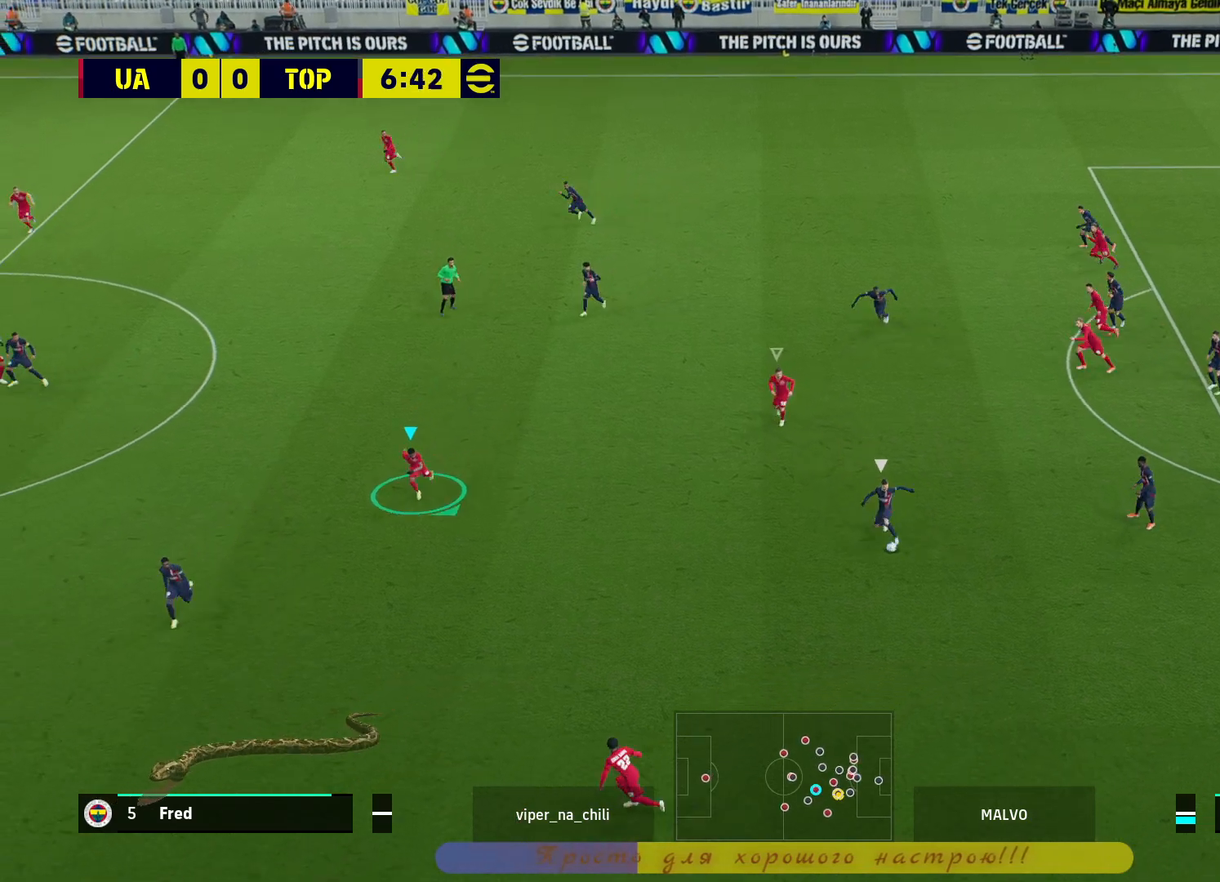
{"buttons": ["L2"], "left_stick": "up", "right_stick": "center", "events": [[150, "left_stick", "right"], [200, "R2", "up"], [317, "L3", "up"], [350, "left_stick", "up-right"], [483, "left_stick", "up"]]}
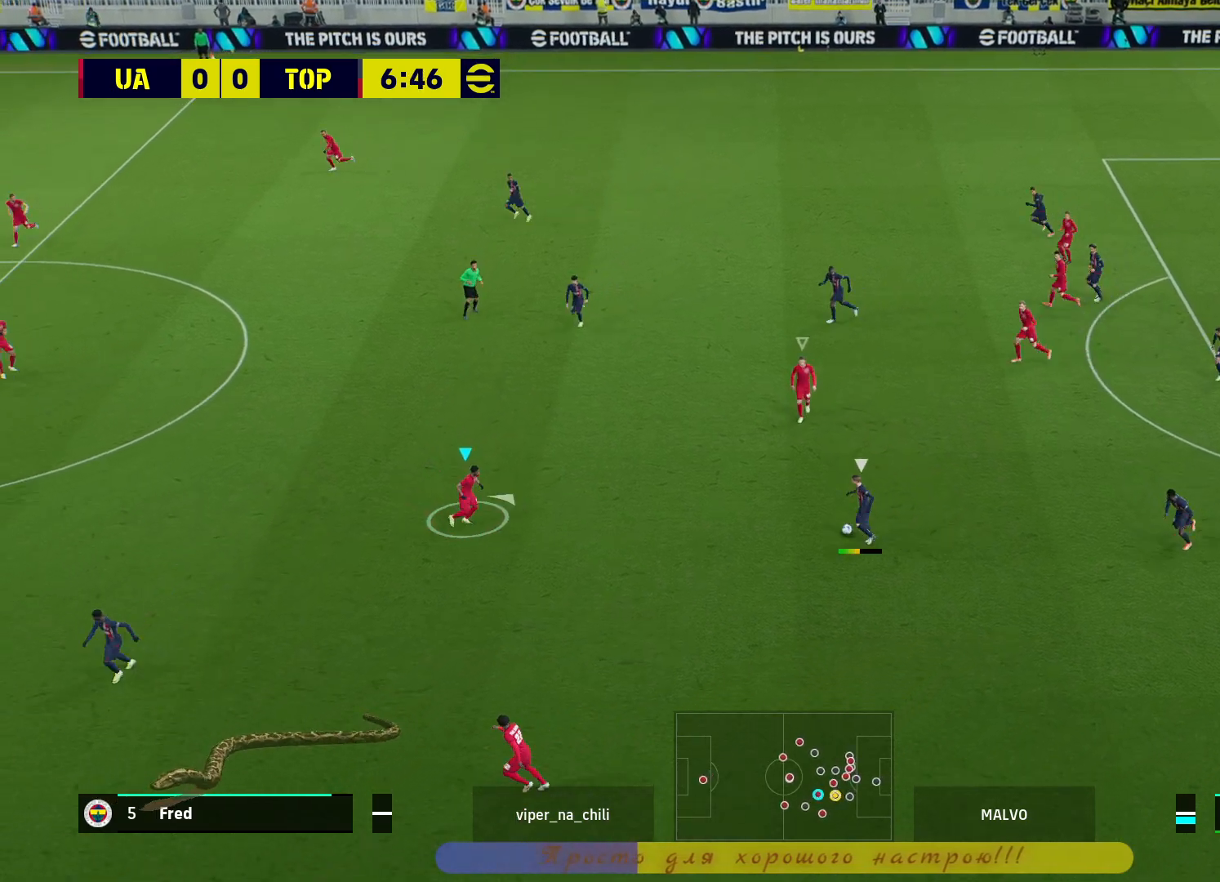
{"buttons": ["L2"], "left_stick": "up", "right_stick": "center", "events": []}
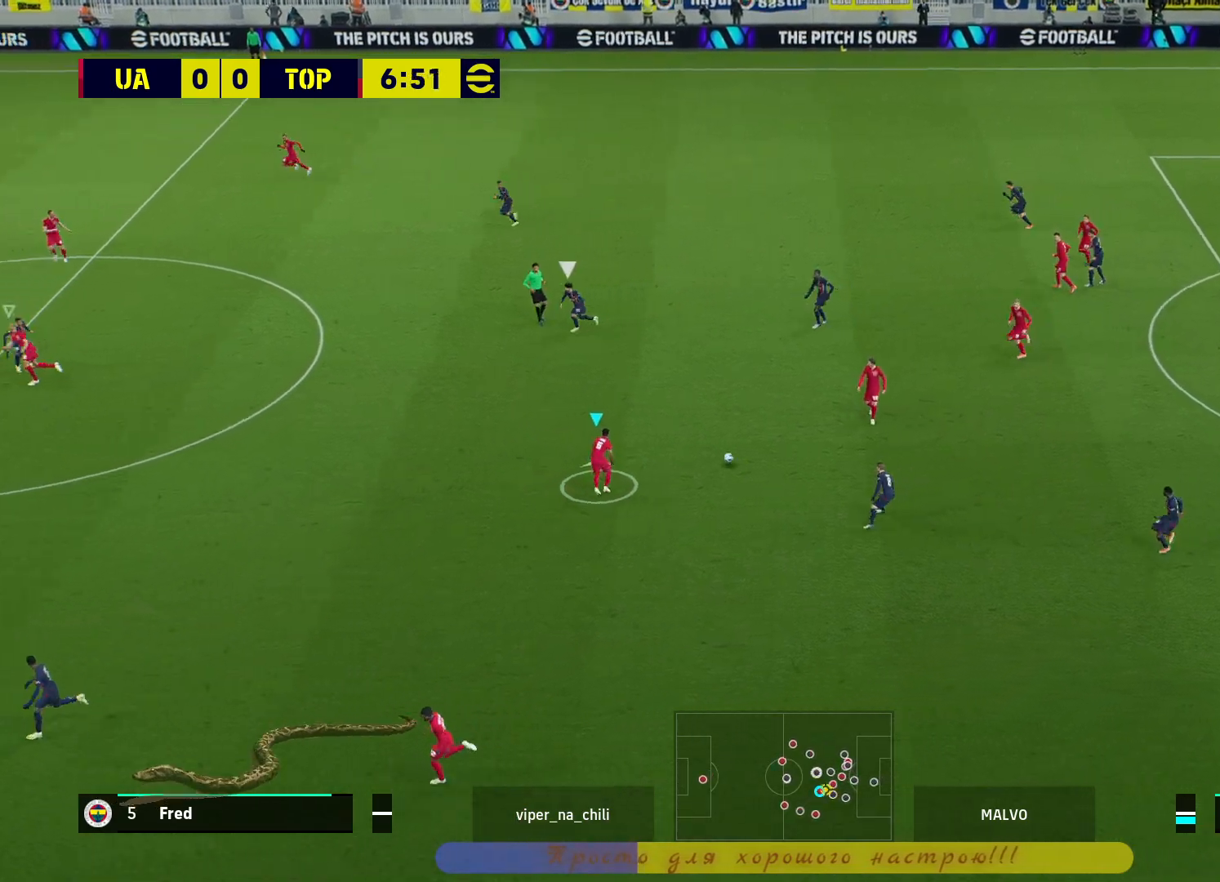
{"buttons": ["R2"], "left_stick": "right", "right_stick": "center", "events": [[200, "R2", "down"], [200, "left_stick", "up-left"], [233, "L2", "up"], [333, "left_stick", "right"]]}
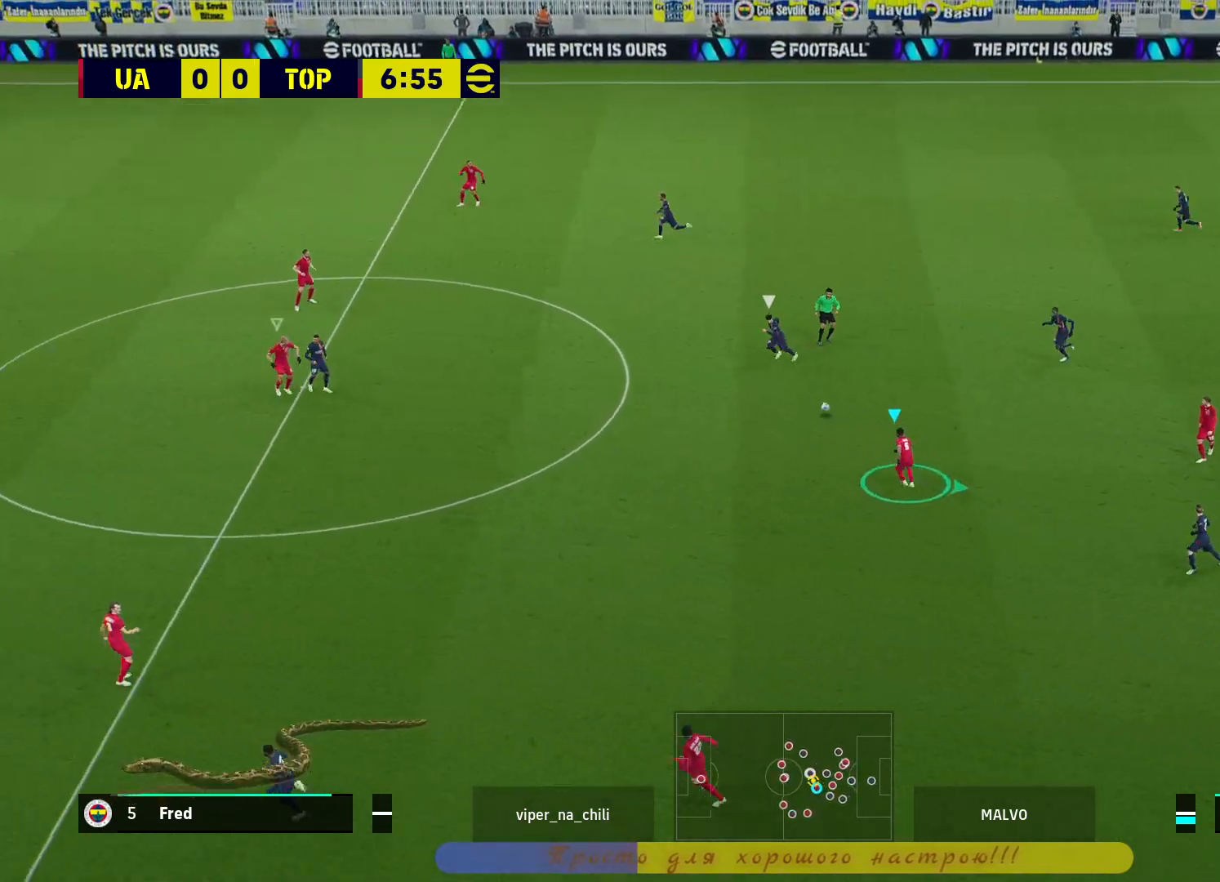
{"buttons": ["L1", "R2"], "left_stick": "down", "right_stick": "center", "events": [[350, "left_stick", "down"], [417, "L1", "down"]]}
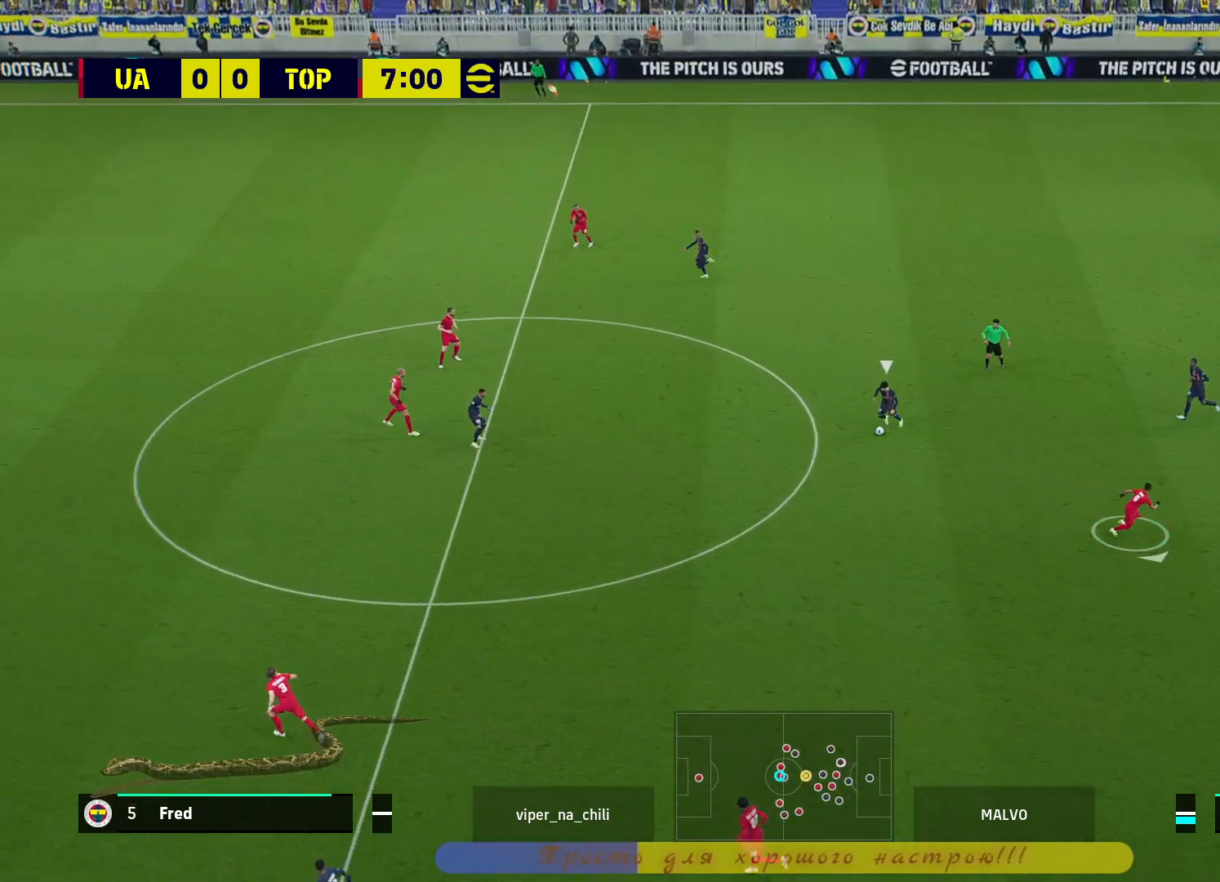
{"buttons": ["R2"], "left_stick": "down", "right_stick": "center", "events": [[33, "L1", "up"]]}
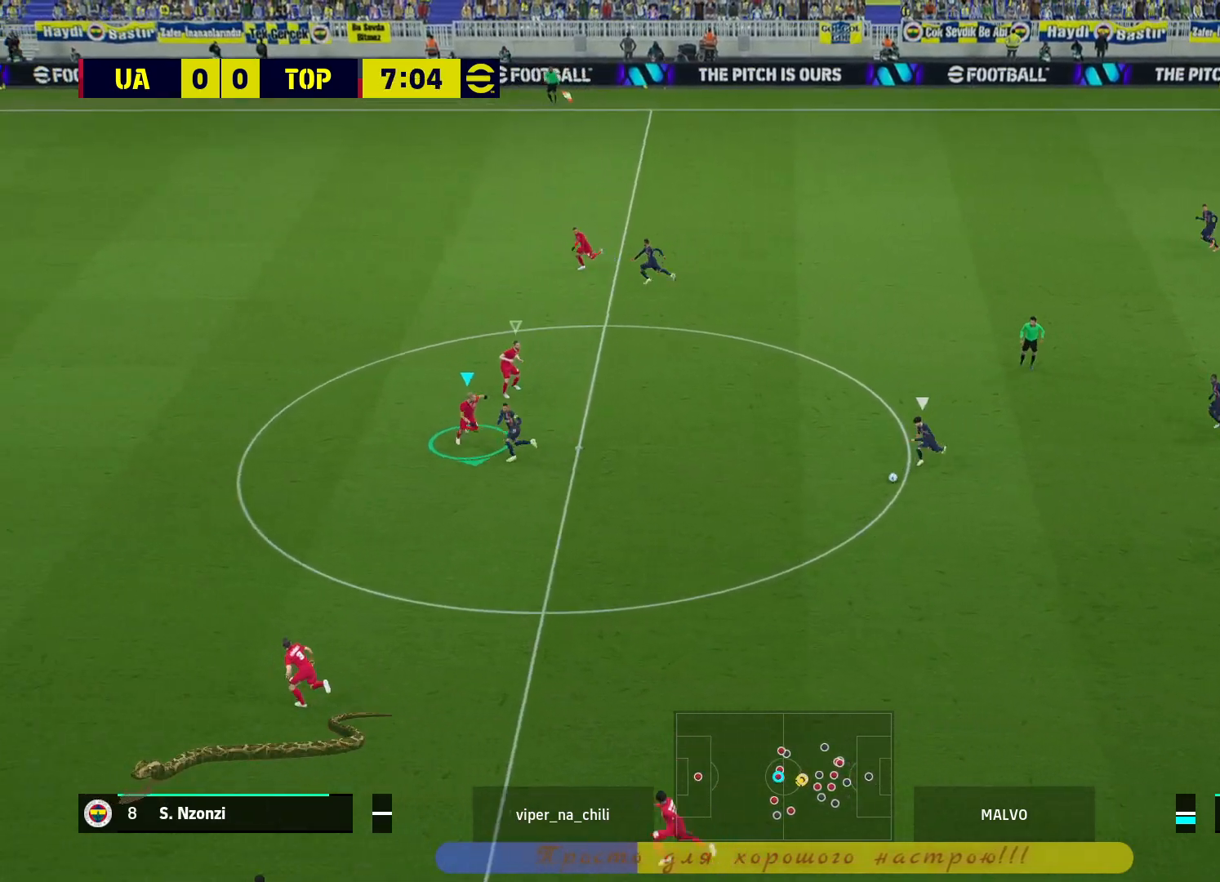
{"buttons": ["R2"], "left_stick": "left", "right_stick": "center", "events": [[50, "left_stick", "down-left"], [417, "left_stick", "left"]]}
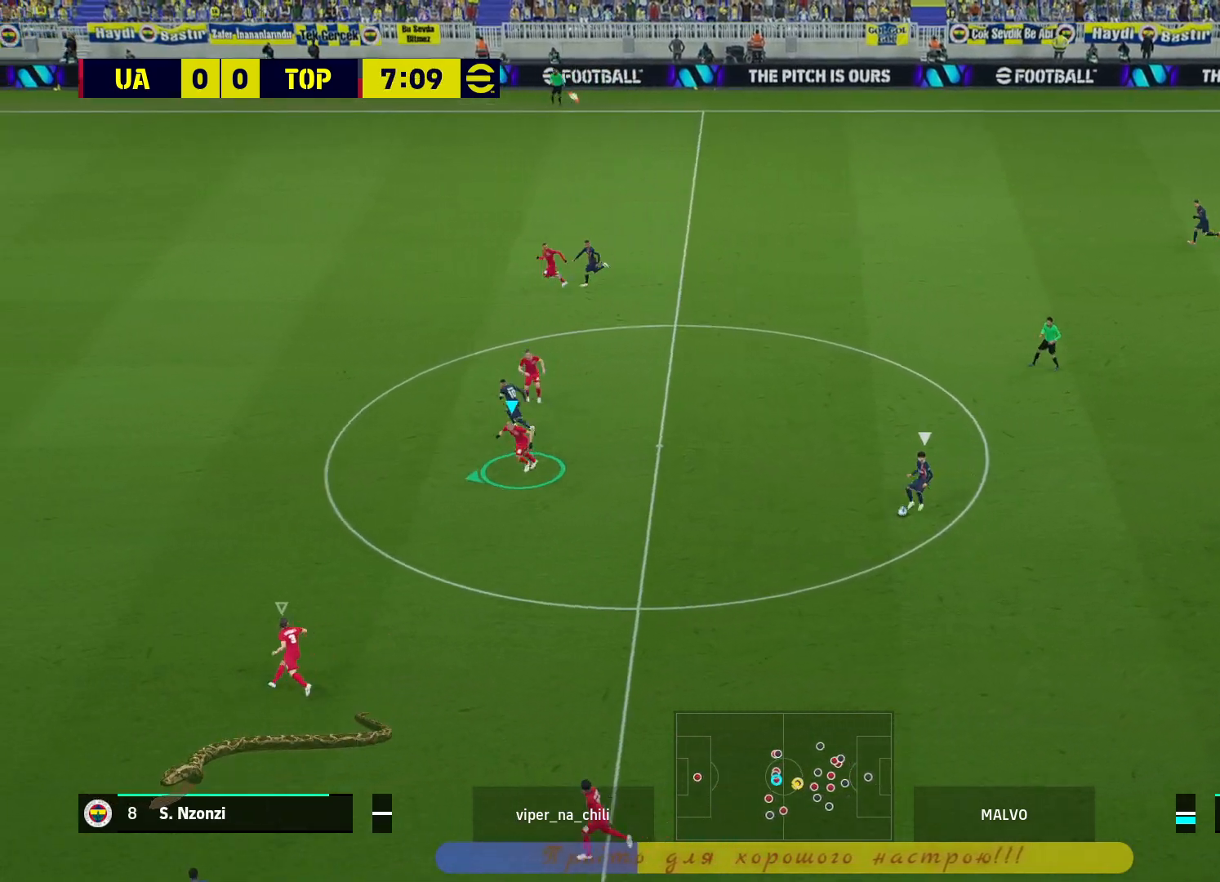
{"buttons": ["R2"], "left_stick": "left", "right_stick": "center", "events": []}
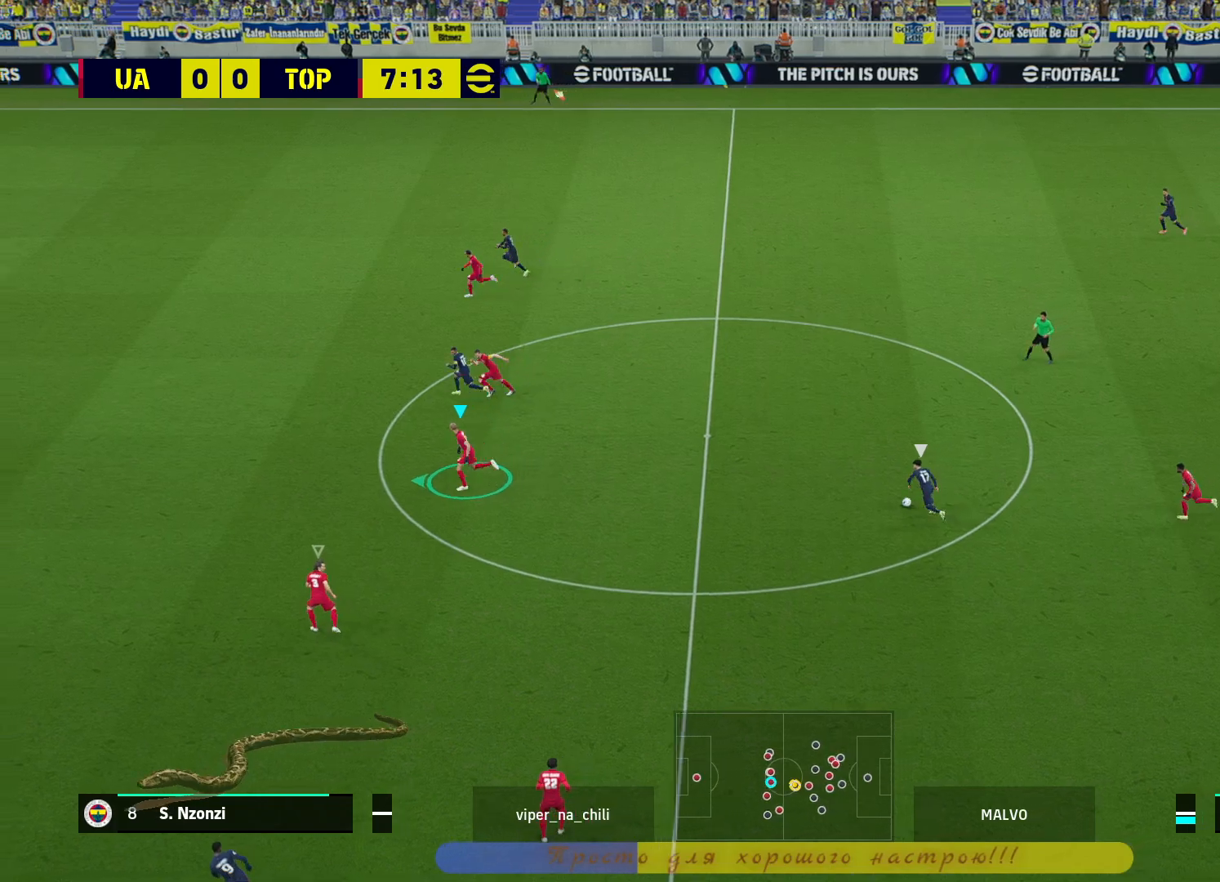
{"buttons": [], "left_stick": "up", "right_stick": "center", "events": [[167, "left_stick", "up-left"], [433, "left_stick", "up"], [483, "R2", "up"]]}
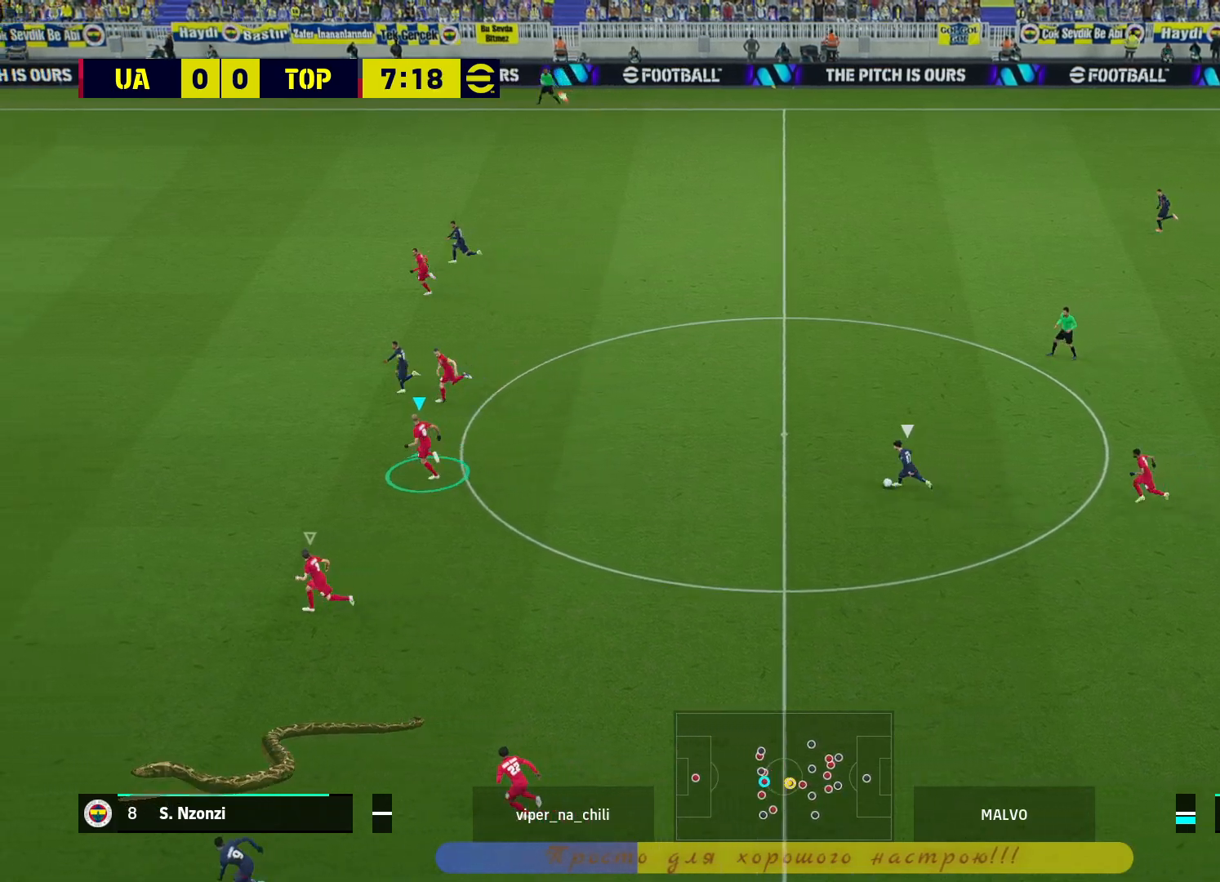
{"buttons": ["L2"], "left_stick": "down-right", "right_stick": "center", "events": [[50, "L2", "down"], [50, "left_stick", "right"], [183, "left_stick", "down-right"]]}
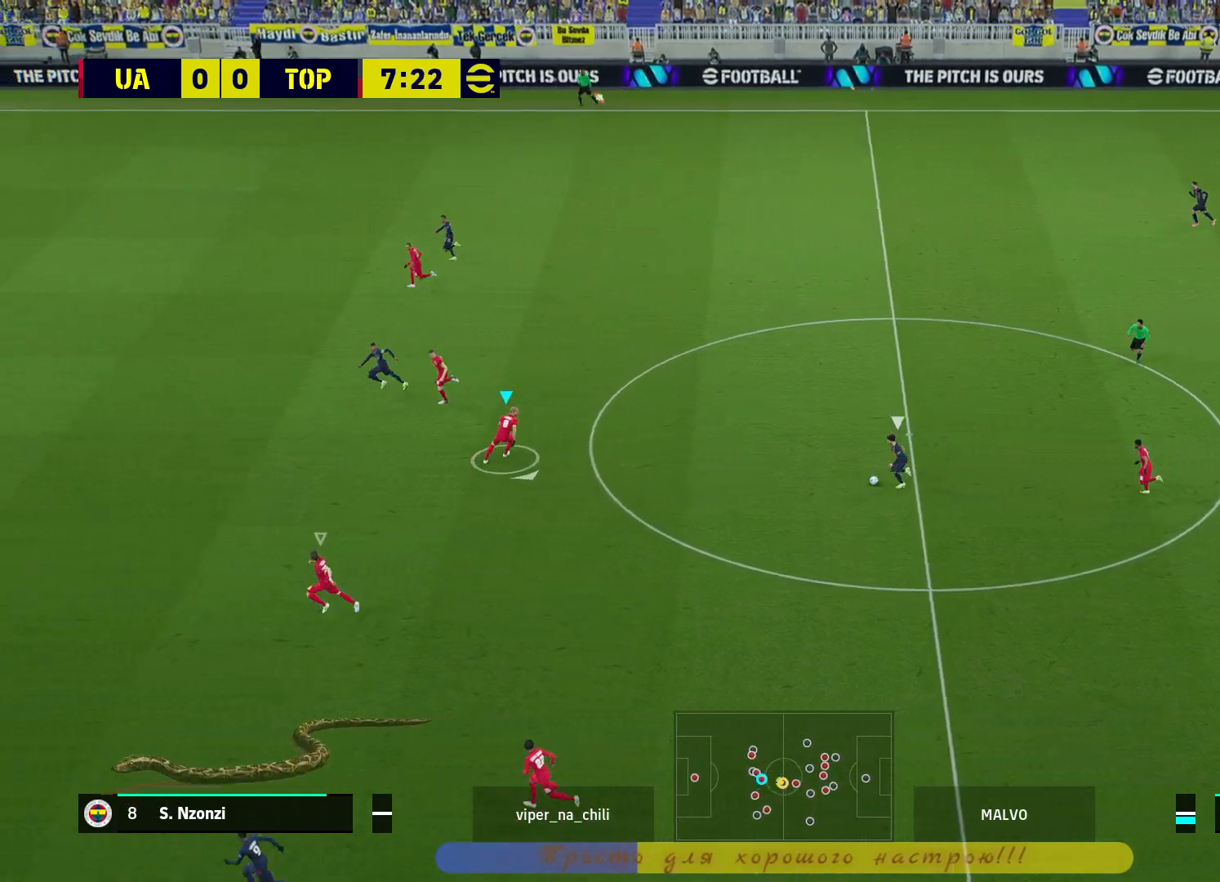
{"buttons": ["L2"], "left_stick": "down-right", "right_stick": "center", "events": []}
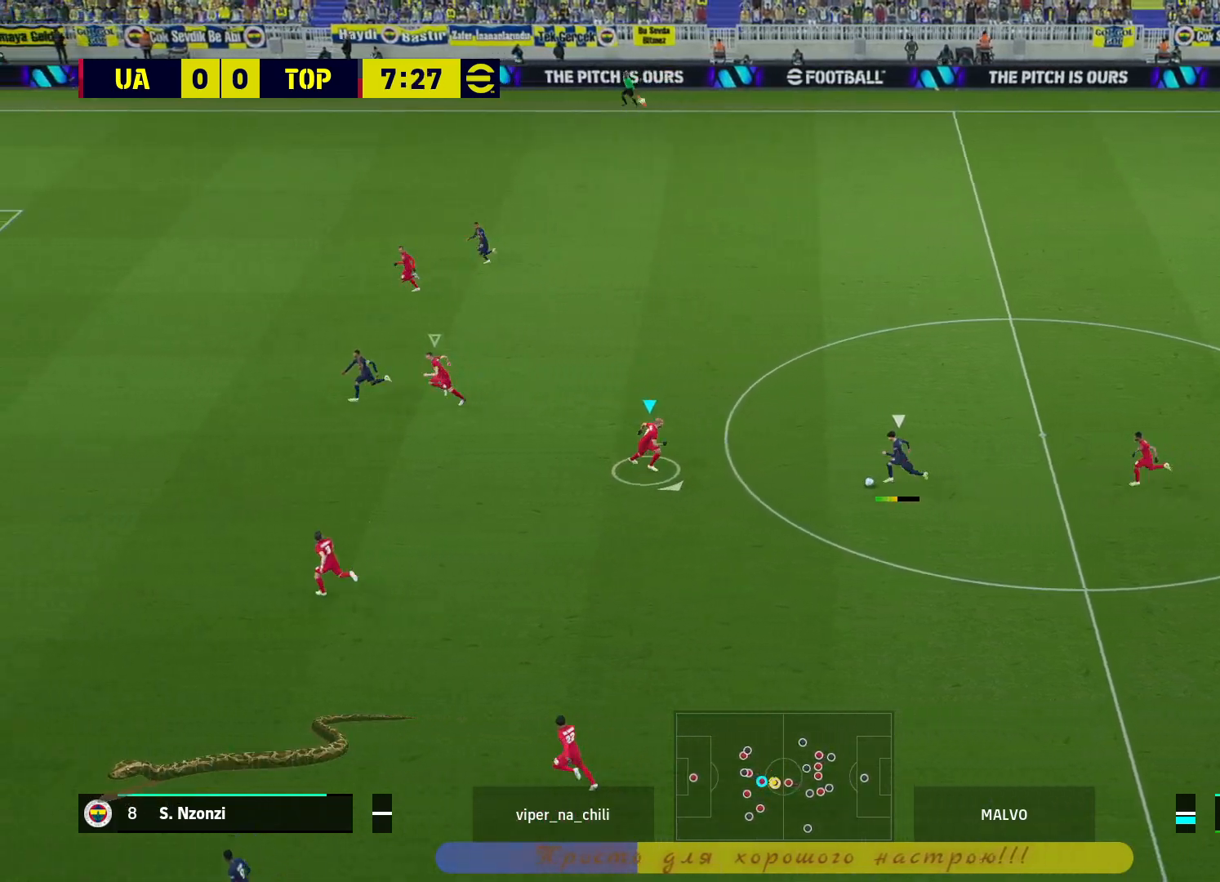
{"buttons": ["L2", "L3"], "left_stick": "down-right", "right_stick": "center", "events": [[17, "L3", "down"]]}
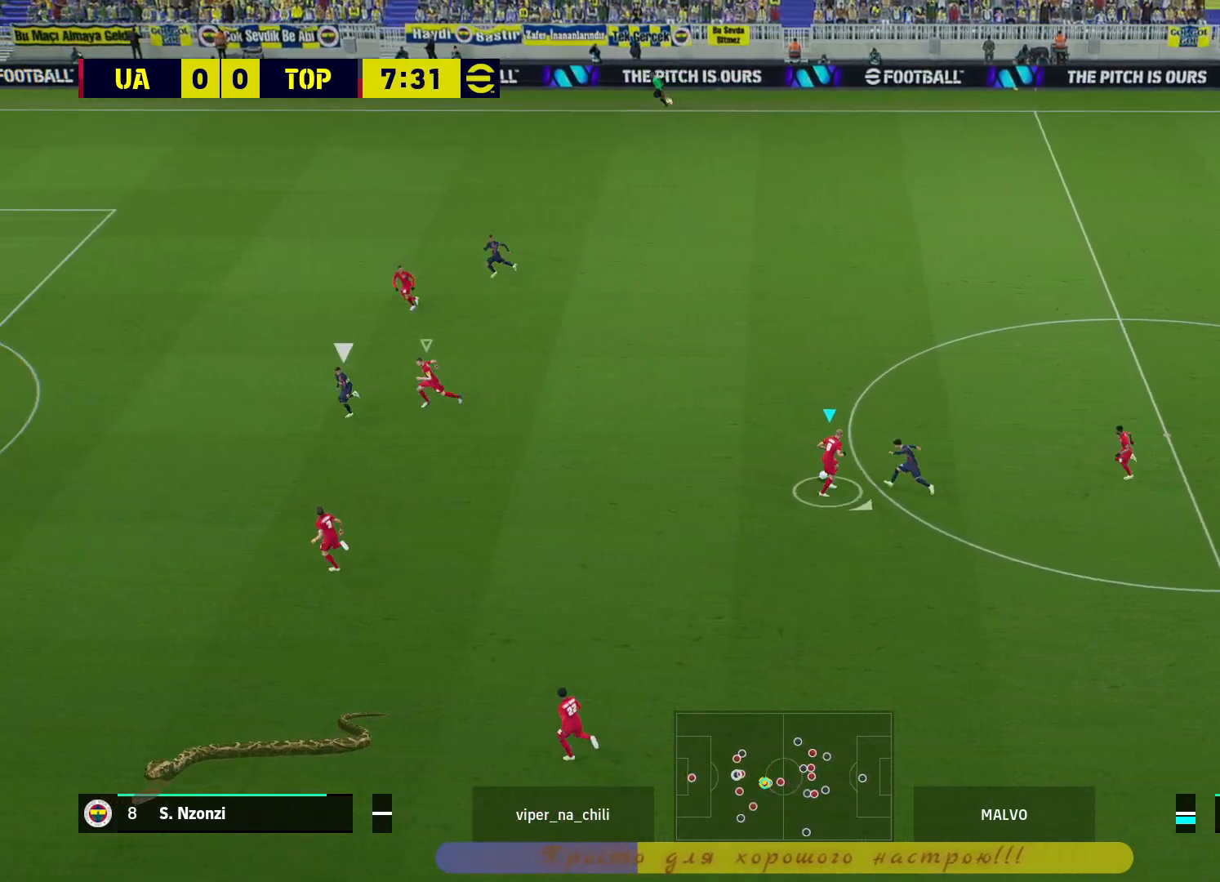
{"buttons": ["L2", "L3"], "left_stick": "down-right", "right_stick": "center", "events": []}
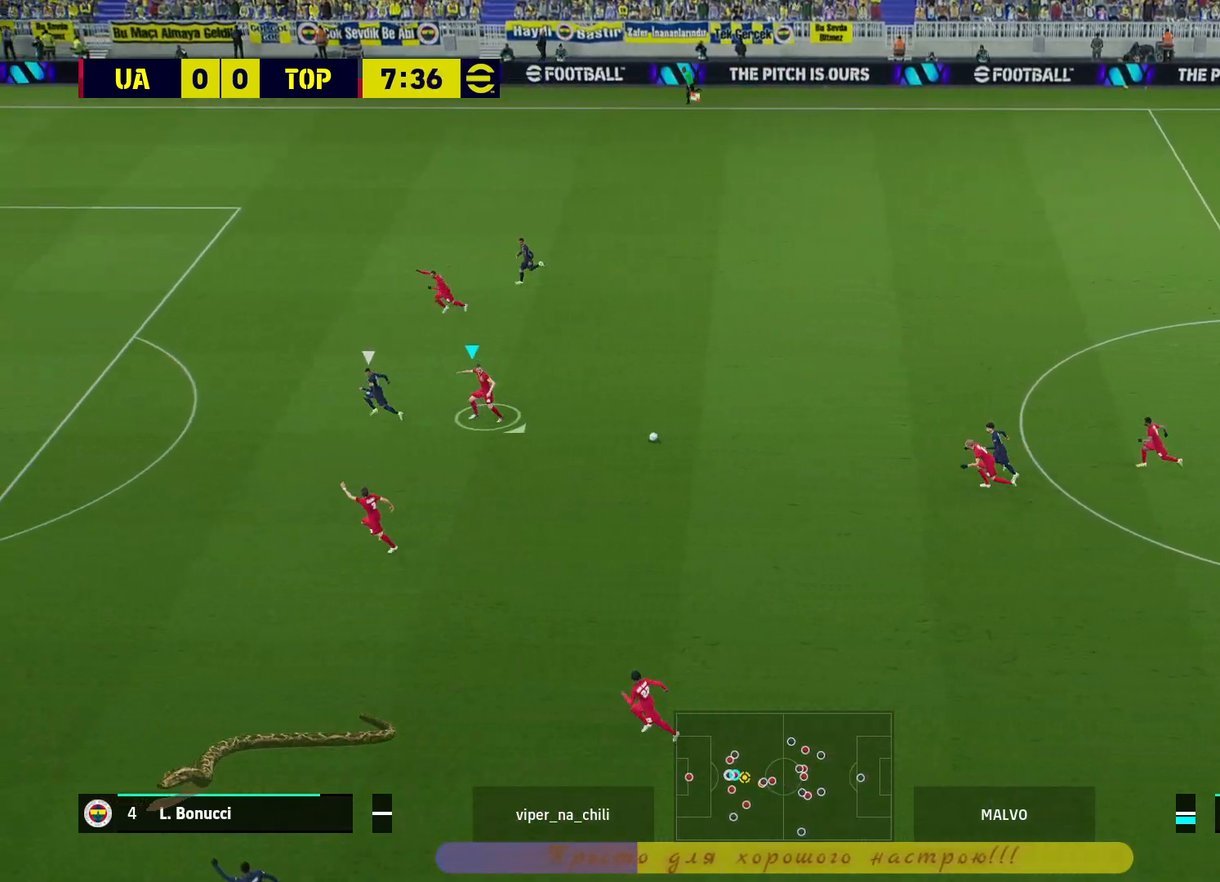
{"buttons": ["L3"], "left_stick": "down-right", "right_stick": "center", "events": [[133, "L2", "up"]]}
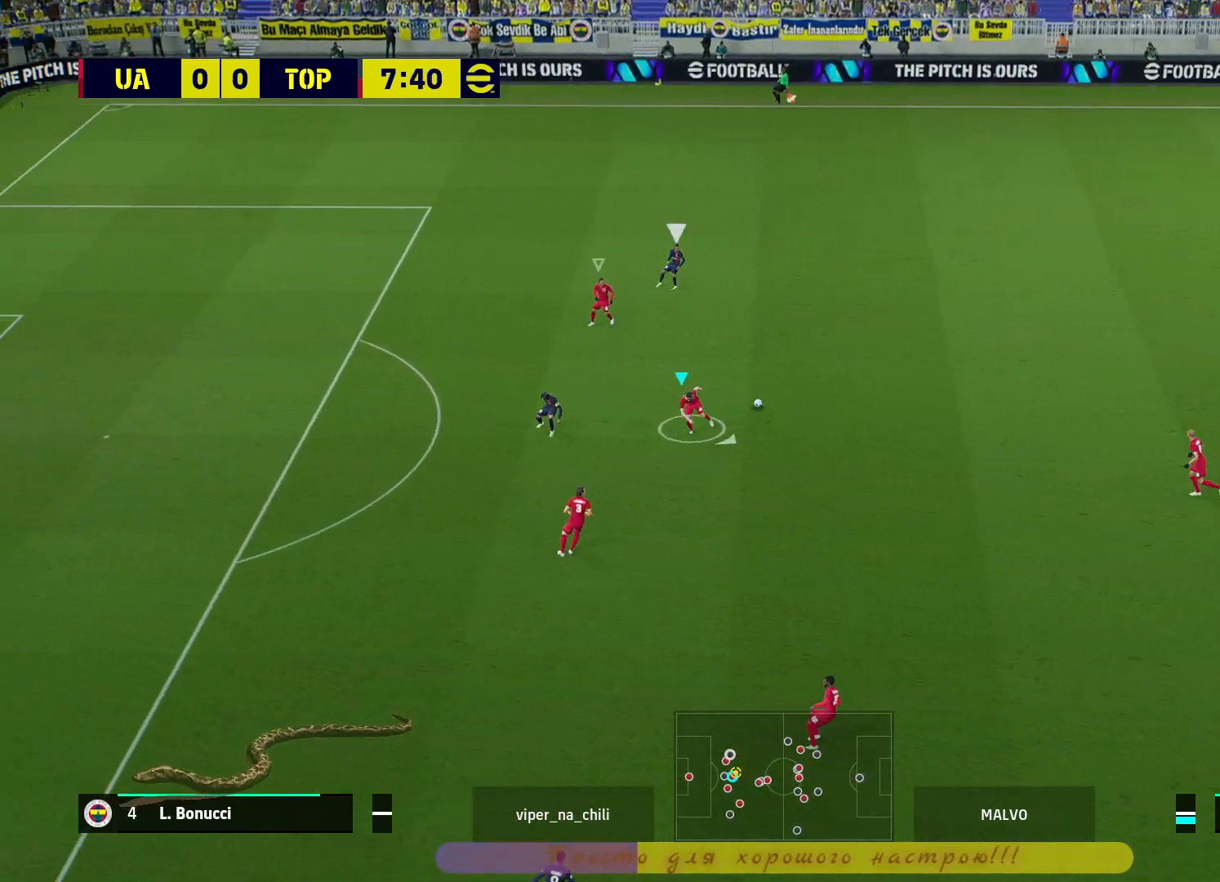
{"buttons": ["R2"], "left_stick": "right", "right_stick": "center", "events": [[33, "L3", "up"], [167, "R2", "down"], [483, "left_stick", "right"]]}
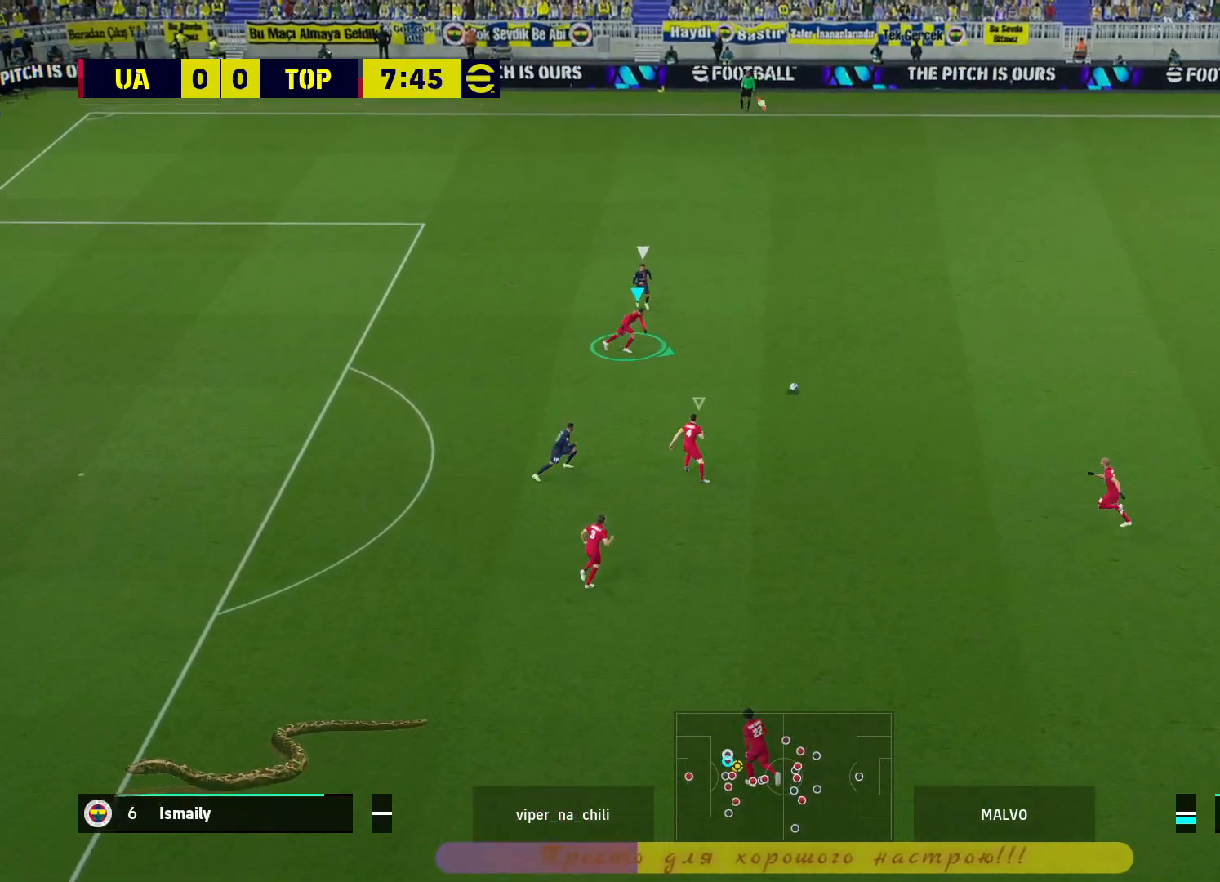
{"buttons": ["R2"], "left_stick": "right", "right_stick": "center", "events": []}
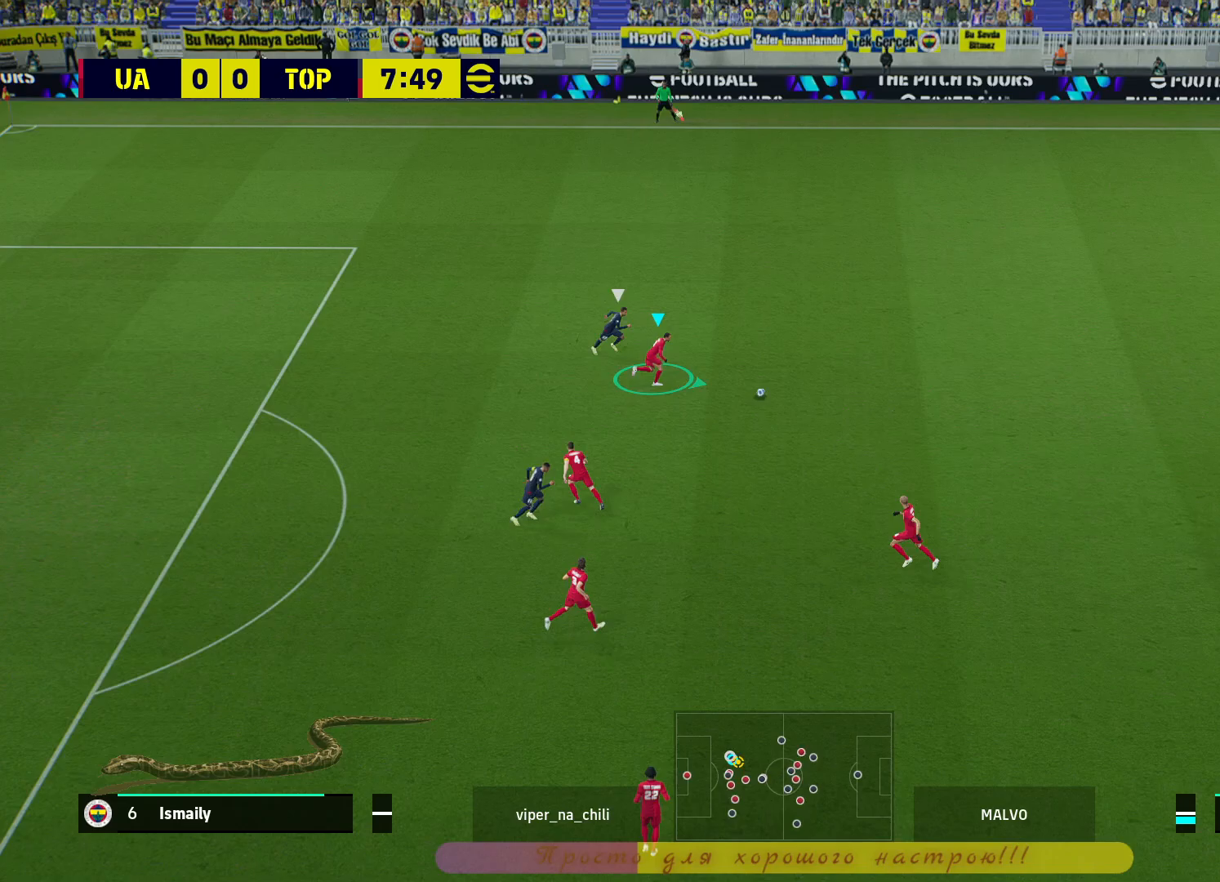
{"buttons": ["R2"], "left_stick": "right", "right_stick": "center", "events": [[300, "TOUCHPAD", "down"], [450, "TOUCHPAD", "up"]]}
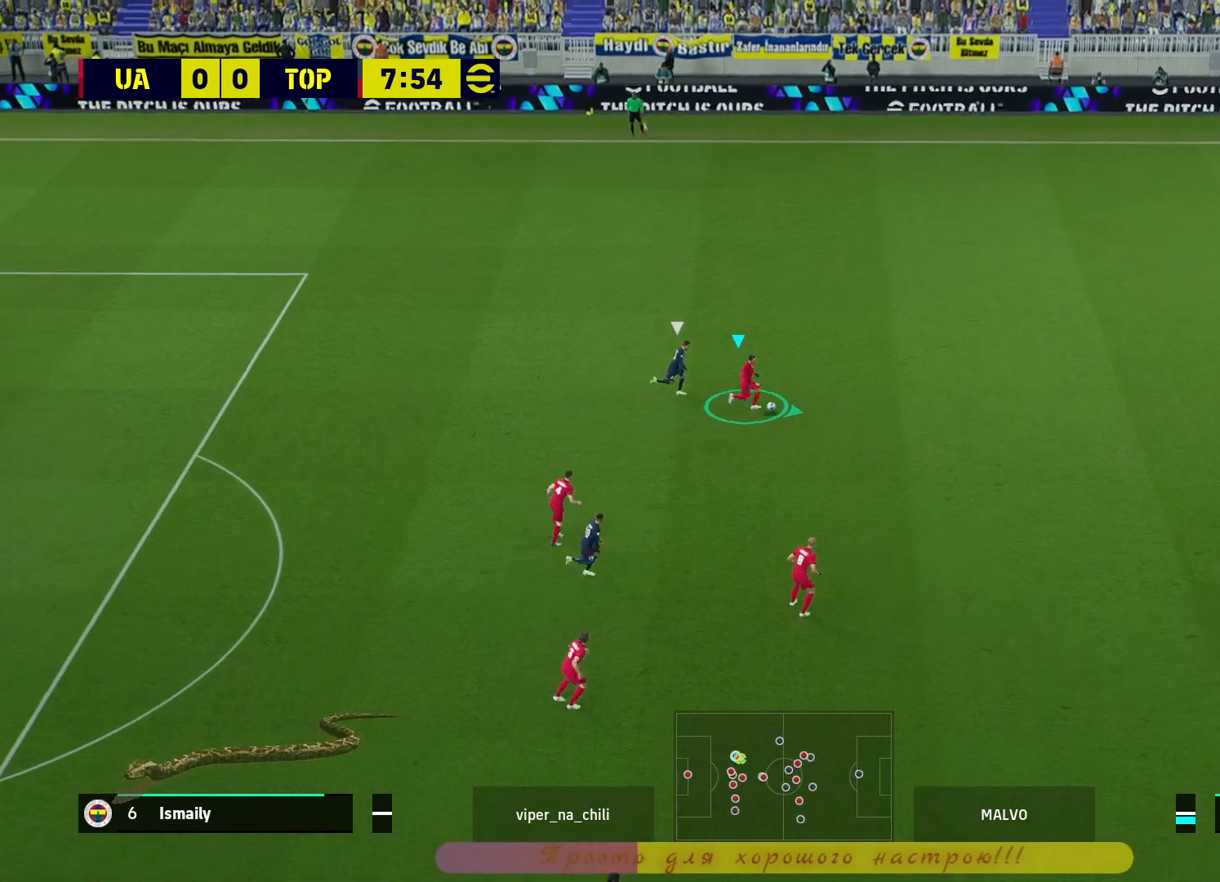
{"buttons": ["R2"], "left_stick": "right", "right_stick": "center", "events": []}
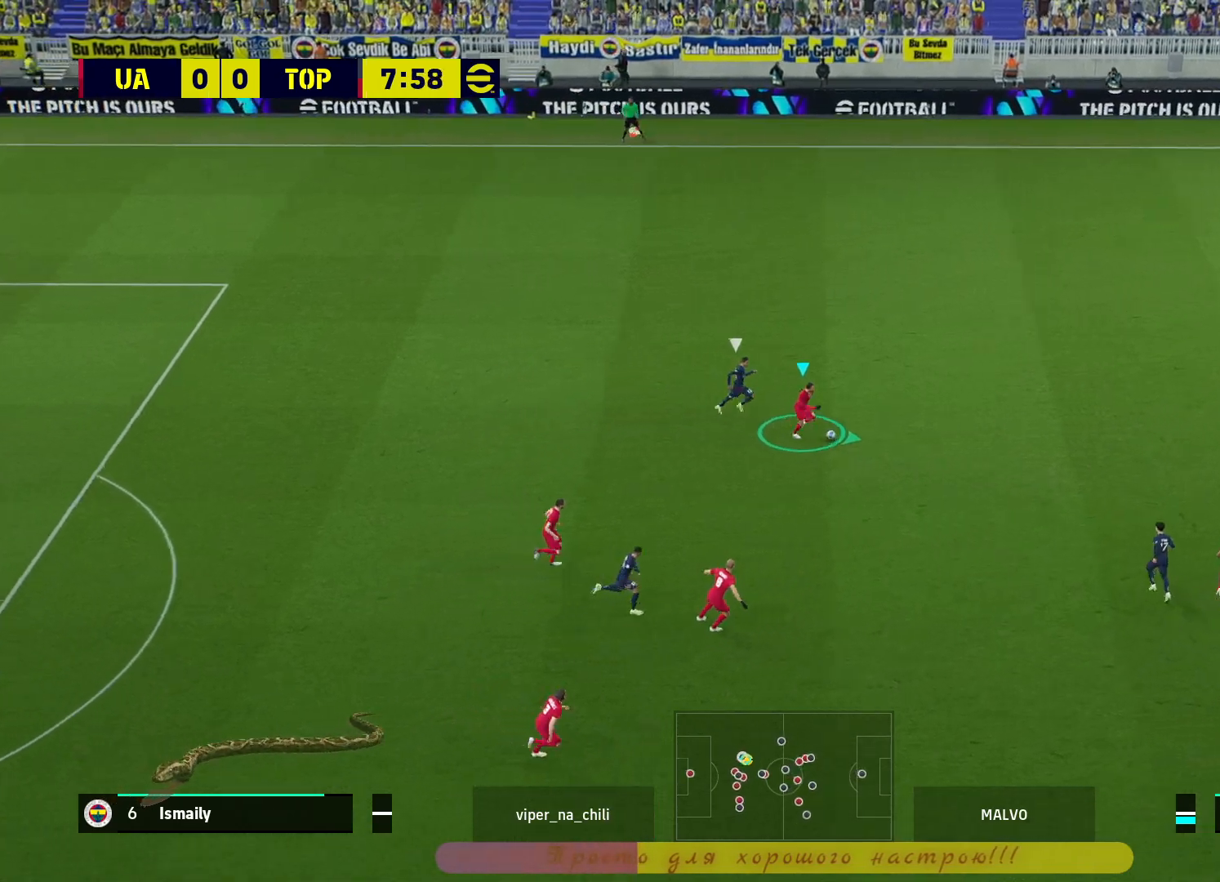
{"buttons": ["R2"], "left_stick": "right", "right_stick": "center", "events": [[117, "CROSS", "down"], [333, "CROSS", "up"]]}
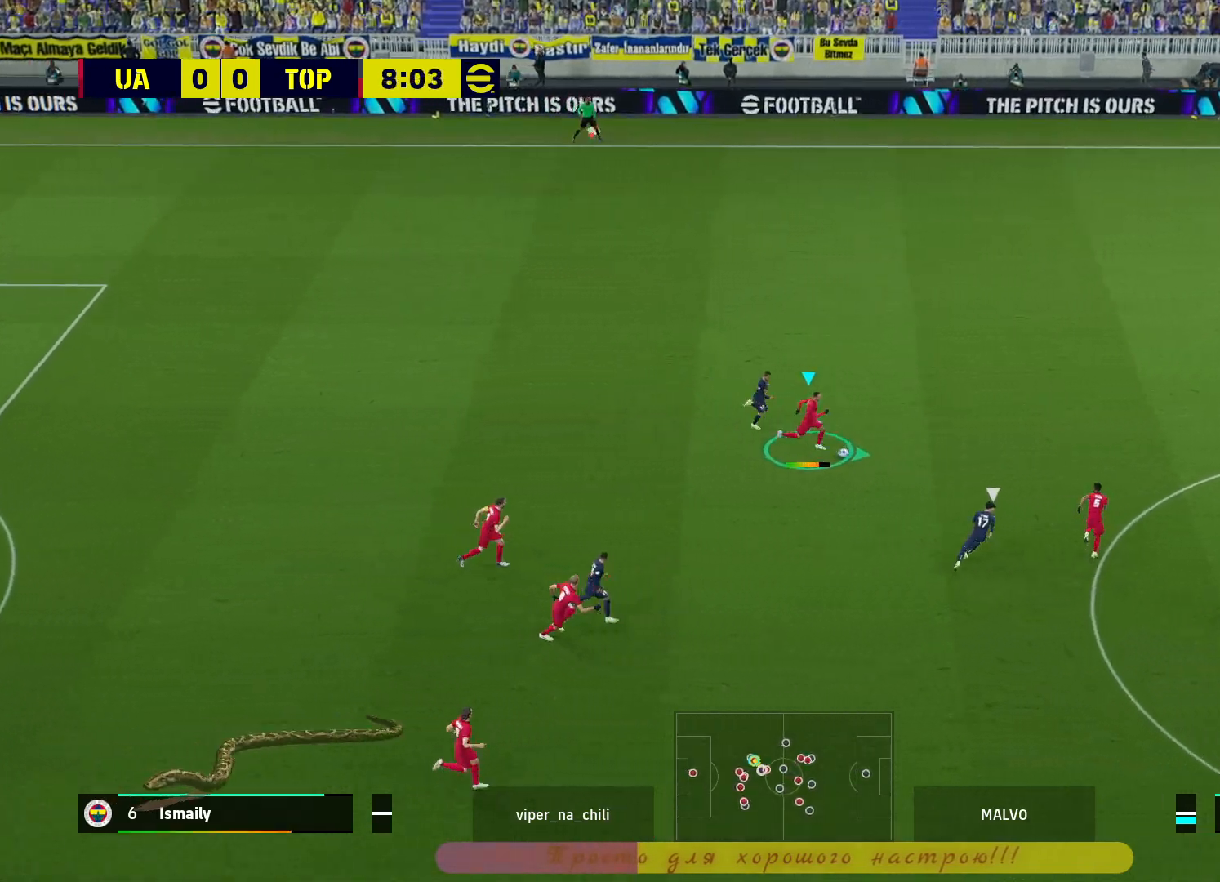
{"buttons": ["R2"], "left_stick": "center", "right_stick": "center", "events": [[483, "left_stick", "center"]]}
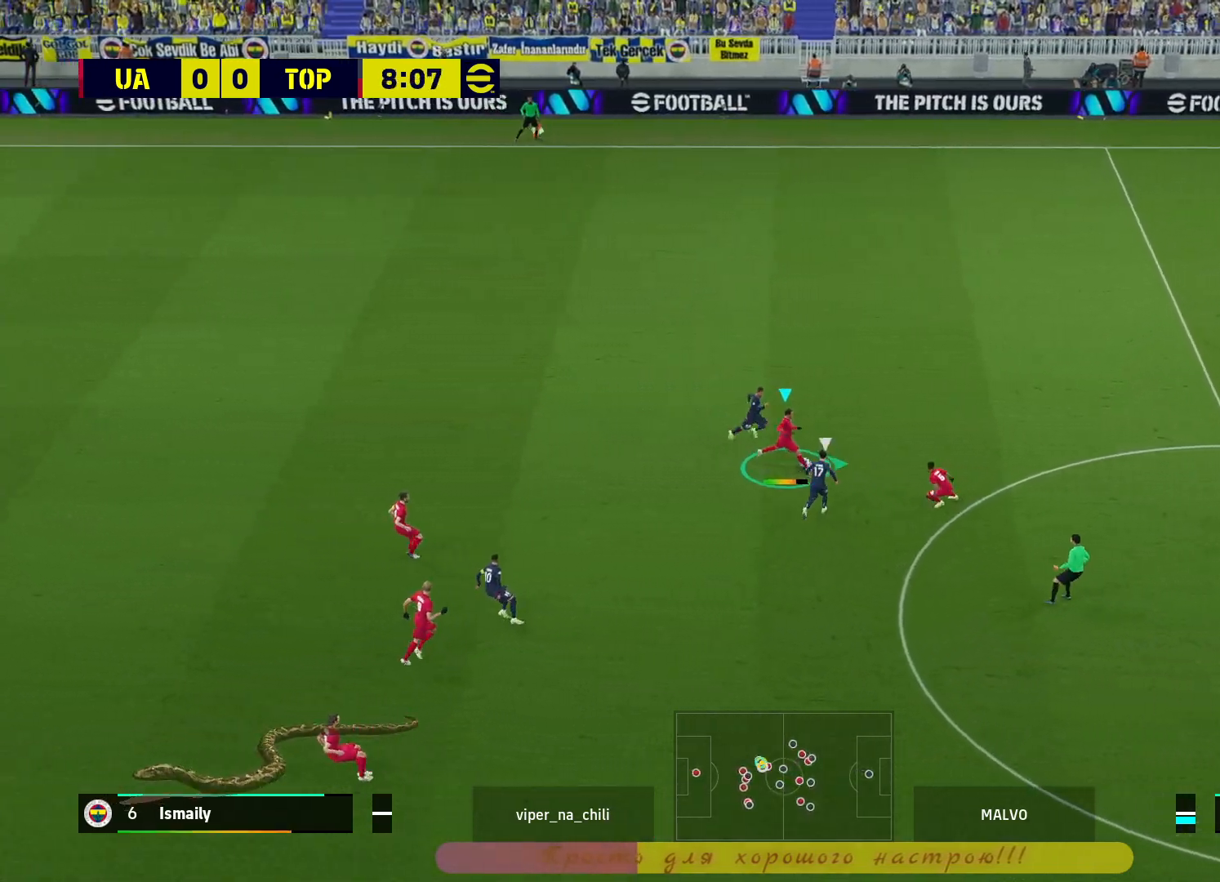
{"buttons": [], "left_stick": "center", "right_stick": "center", "events": [[383, "R2", "up"]]}
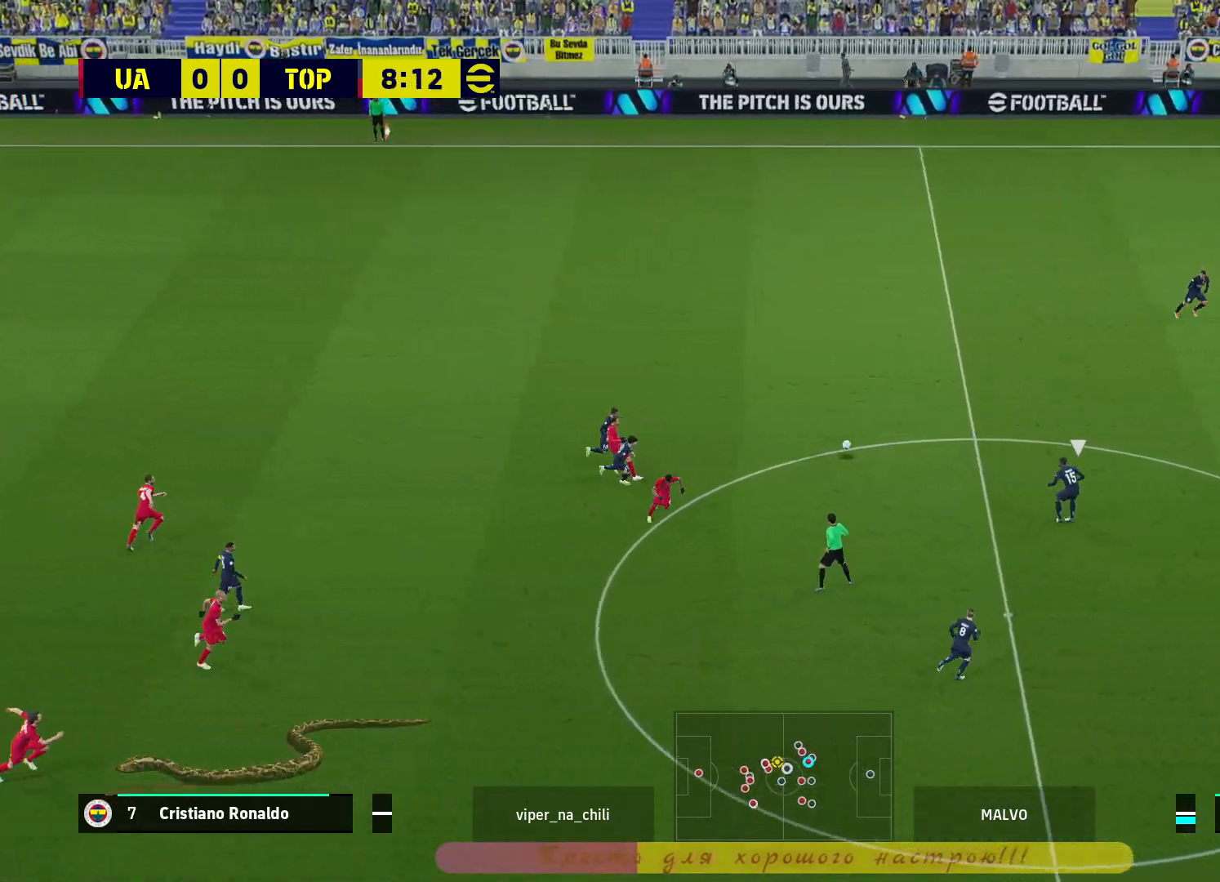
{"buttons": [], "left_stick": "down-right", "right_stick": "center", "events": [[150, "left_stick", "down-right"]]}